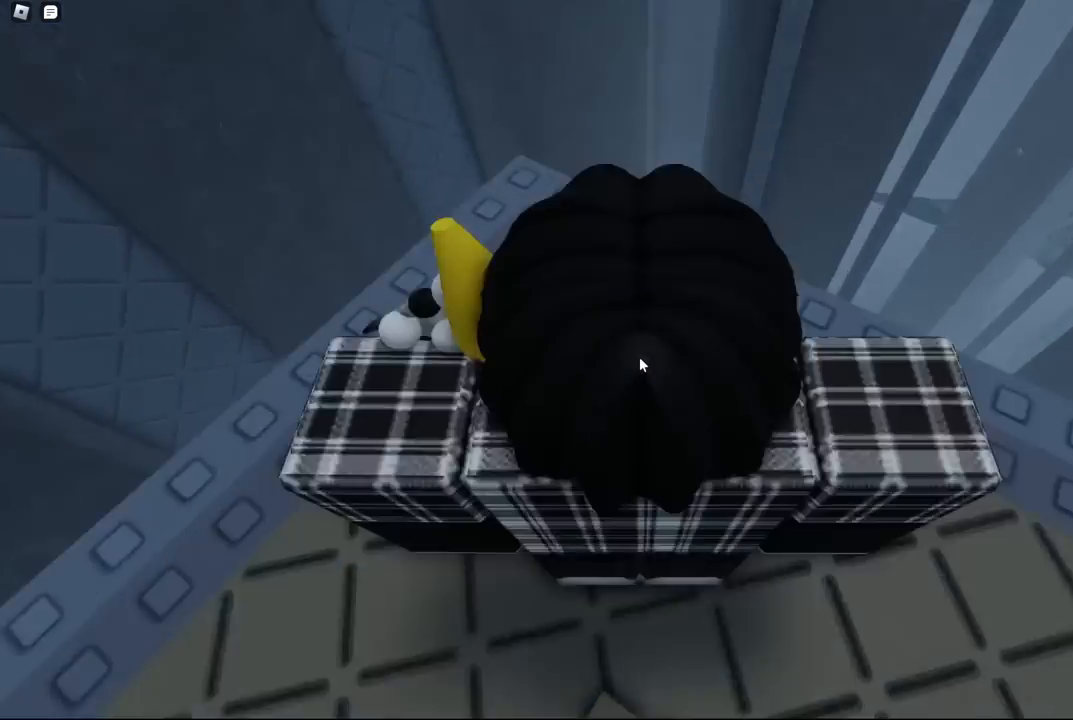
Gameplay with keyboard; each line is a JSON object with the keys held at the frame after it. "events" lists presses ("down") and releases ("up") of "a", "ctrl", "d", "e", "f", "q", "r", "s", "shift", "space", "tab" and "w" between this image and that frame as [ms after this image, input, new state], when the widget could be followed in between. No other keys are recorded. Mouse input is not recorded.
{"keys": ["a"], "events": [[200, "space", "down"], [317, "space", "up"], [450, "a", "down"]]}
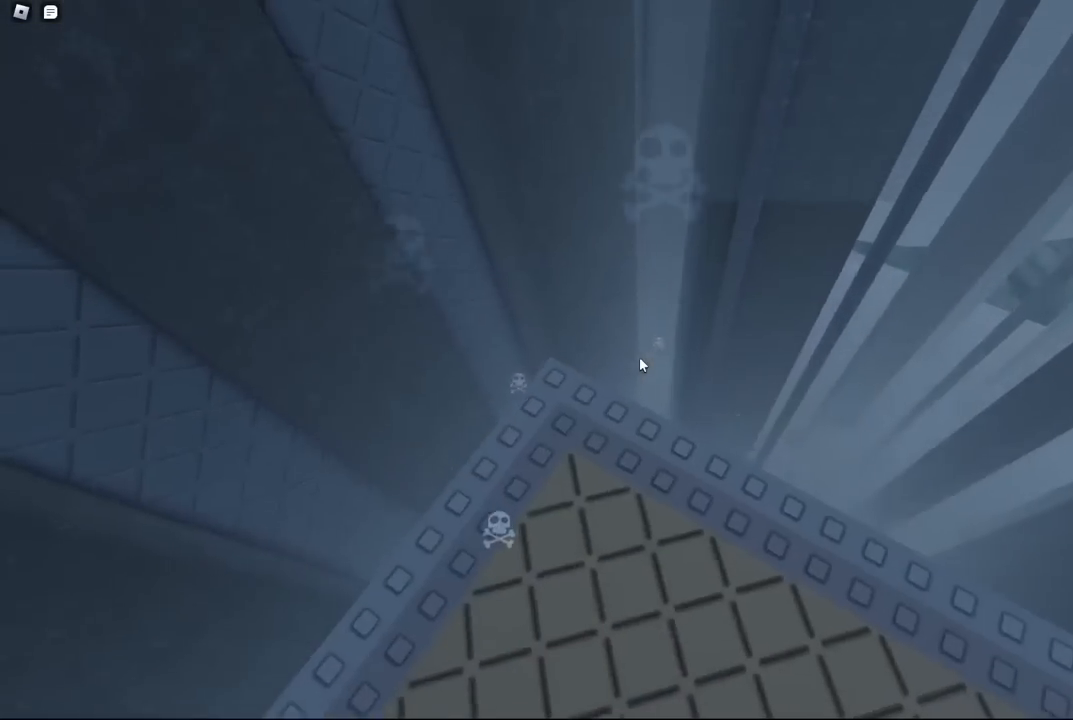
{"keys": ["a", "w"], "events": [[84, "a", "up"], [417, "a", "down"], [434, "w", "down"]]}
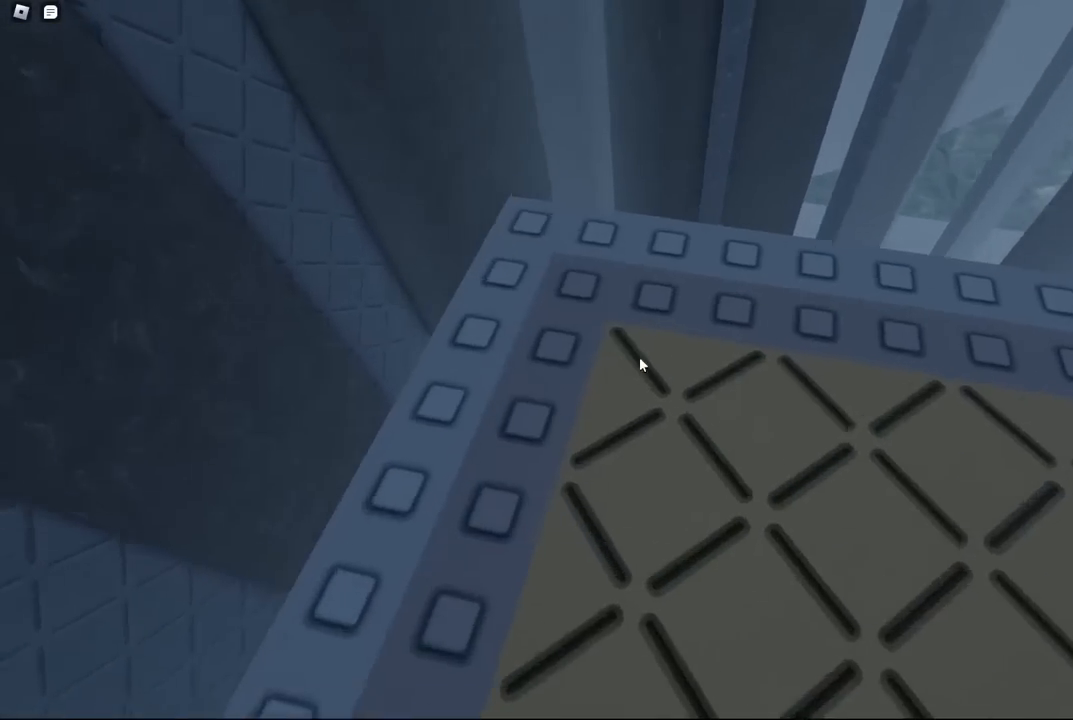
{"keys": ["w"], "events": [[34, "a", "up"], [34, "w", "up"], [250, "w", "down"], [334, "w", "up"], [500, "w", "down"]]}
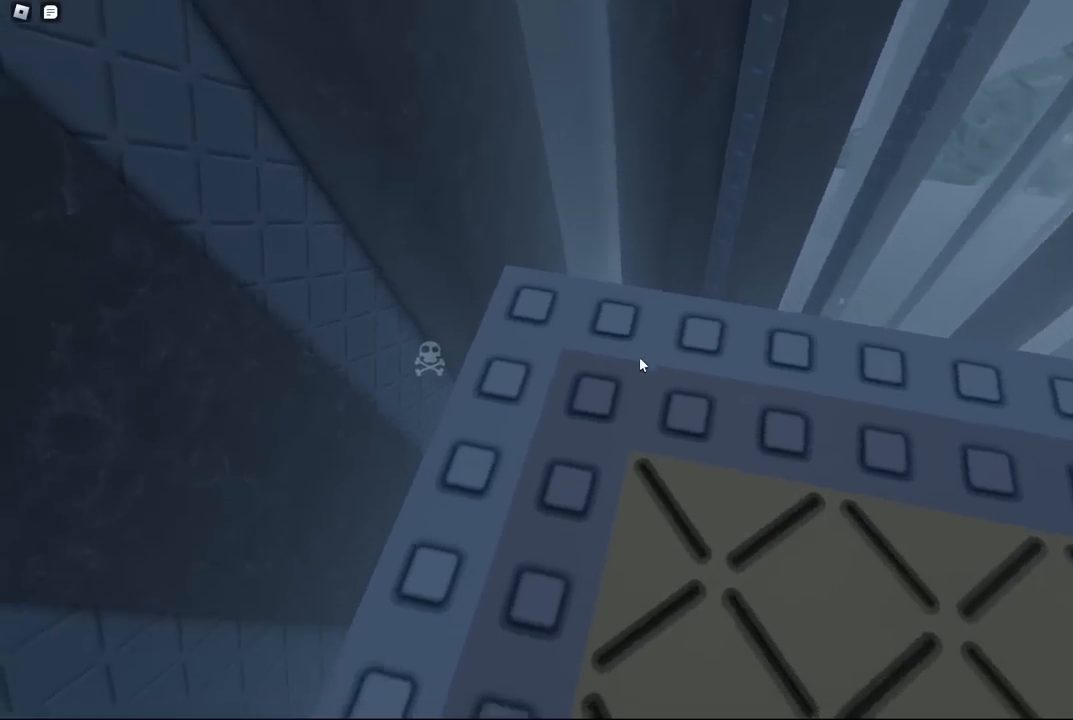
{"keys": [], "events": [[150, "w", "up"], [350, "space", "down"], [434, "space", "up"]]}
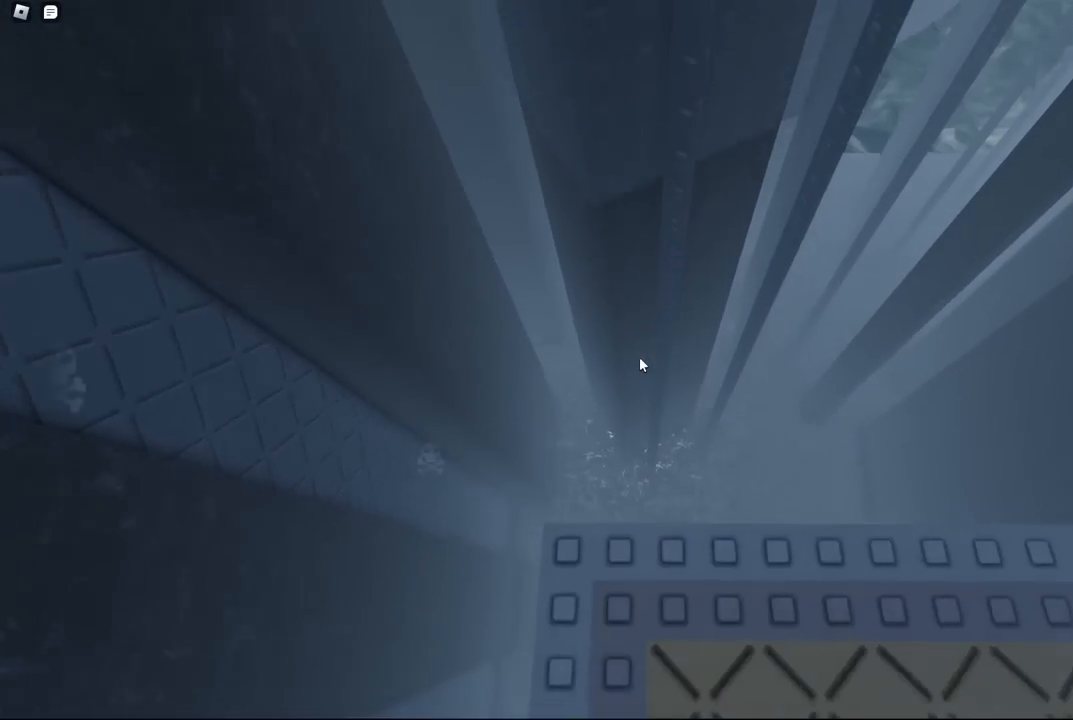
{"keys": [], "events": [[217, "w", "down"], [250, "w", "up"]]}
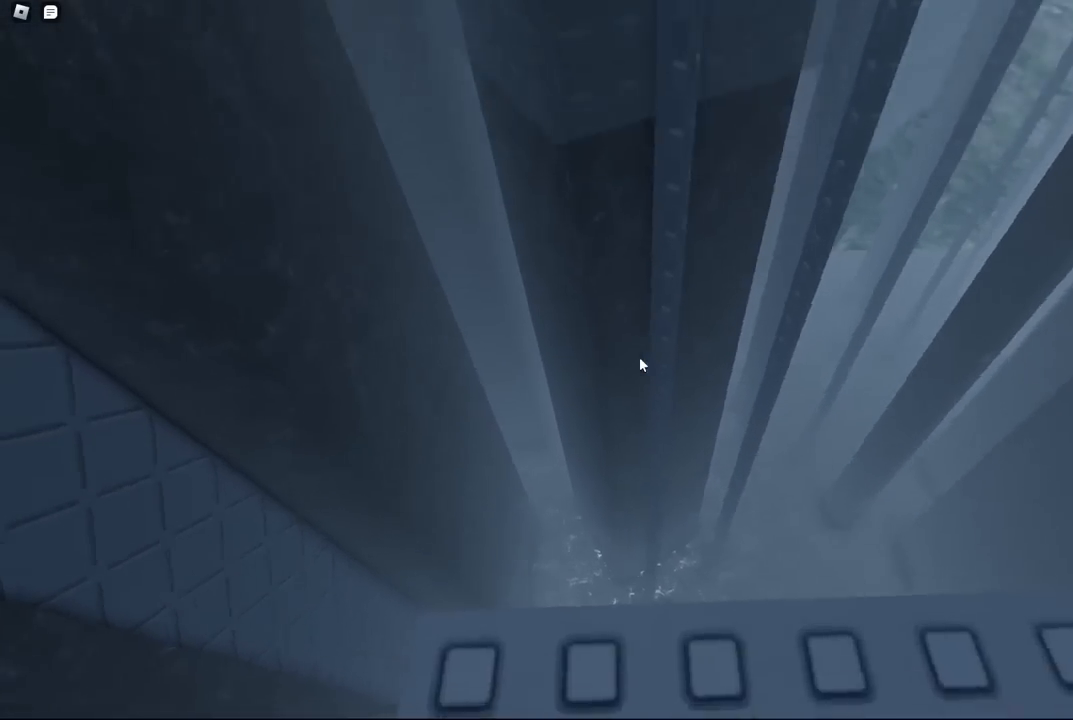
{"keys": [], "events": [[67, "space", "down"], [167, "space", "up"]]}
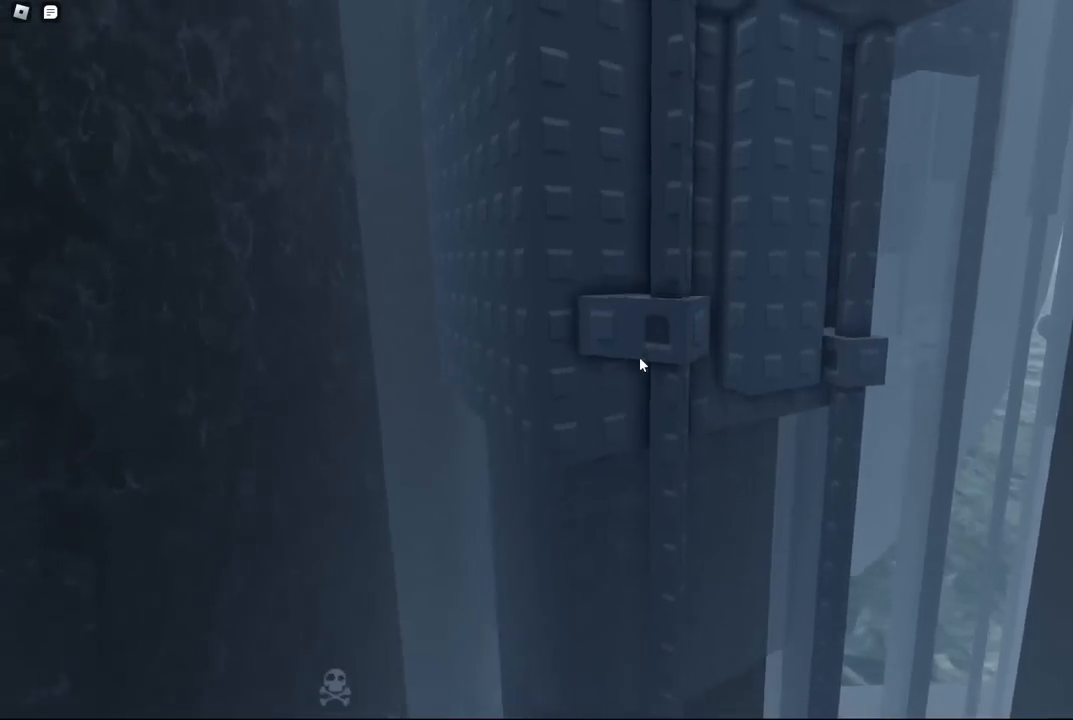
{"keys": ["w"], "events": [[217, "w", "down"], [350, "space", "down"], [500, "space", "up"]]}
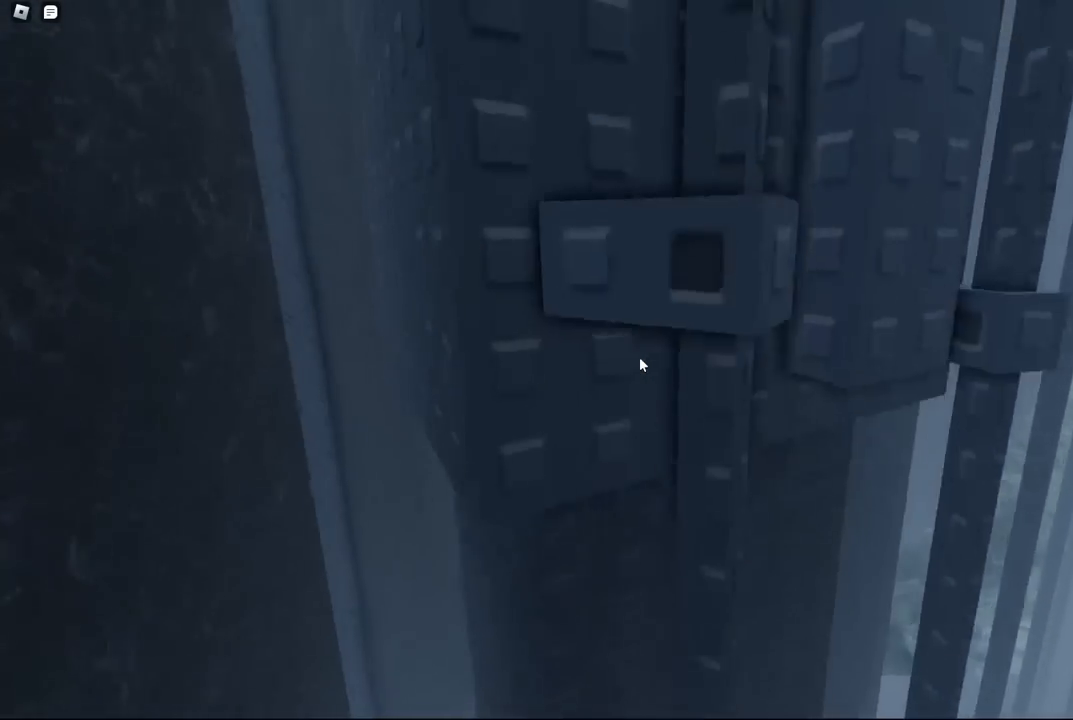
{"keys": ["w"], "events": []}
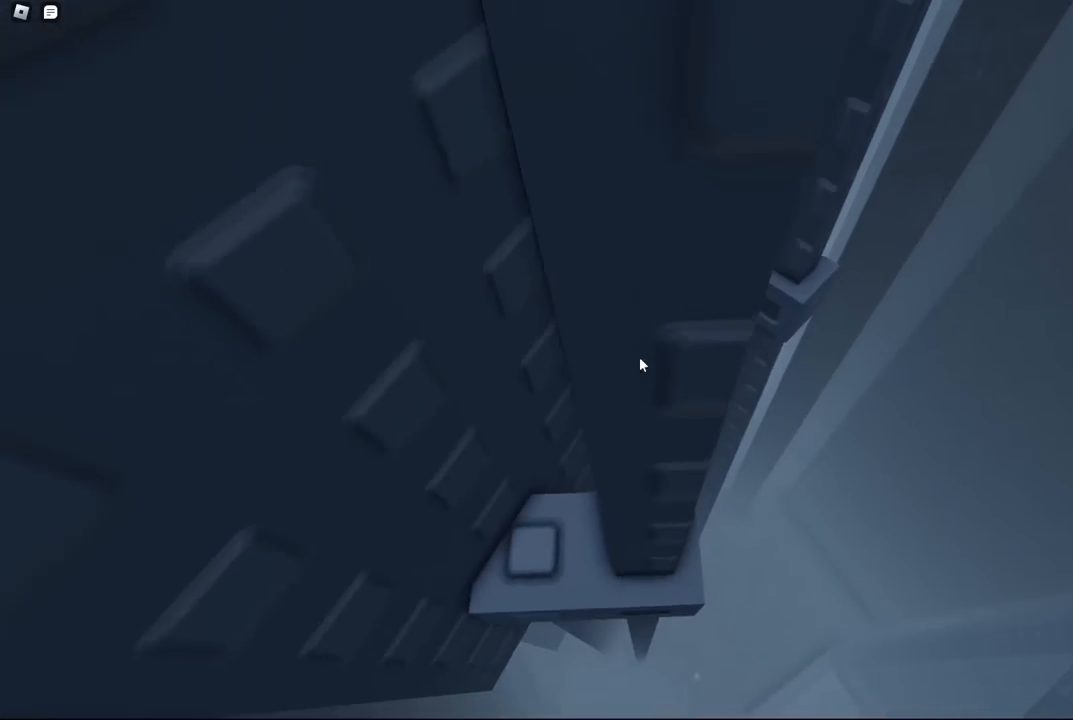
{"keys": ["d", "w"], "events": [[17, "w", "up"], [200, "d", "down"], [200, "w", "down"], [267, "d", "up"], [284, "w", "up"], [434, "w", "down"], [450, "d", "down"]]}
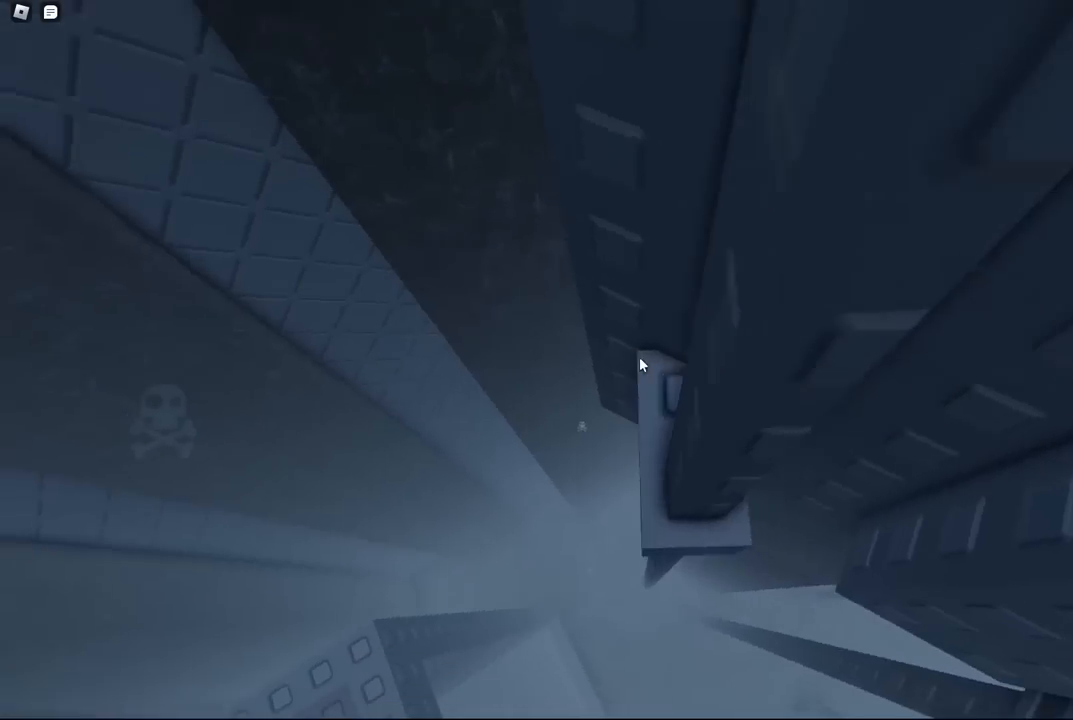
{"keys": [], "events": [[34, "d", "up"], [50, "w", "up"], [300, "w", "down"], [417, "w", "up"]]}
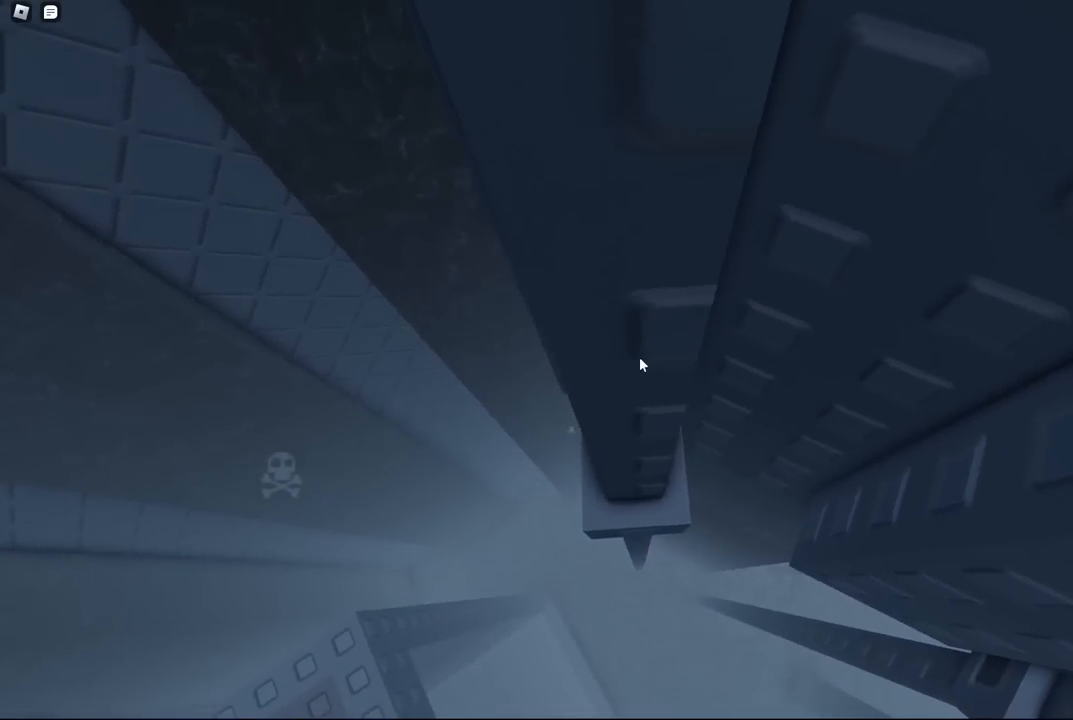
{"keys": [], "events": [[67, "w", "down"], [200, "w", "up"], [350, "w", "down"], [434, "w", "up"]]}
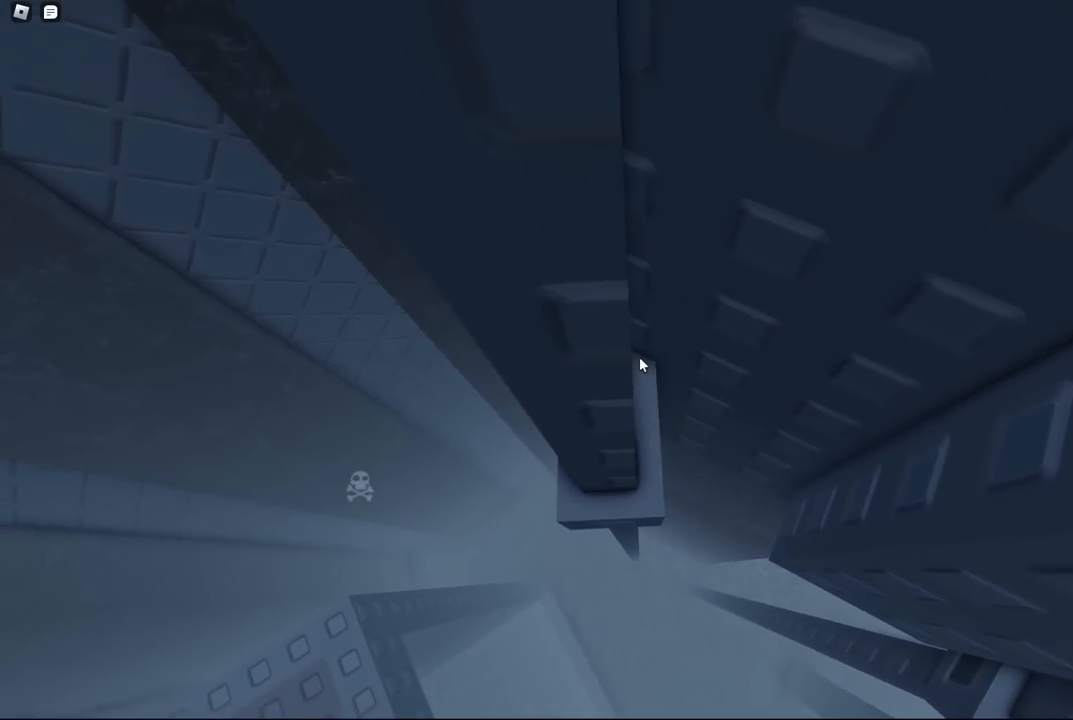
{"keys": [], "events": [[384, "w", "down"], [434, "w", "up"]]}
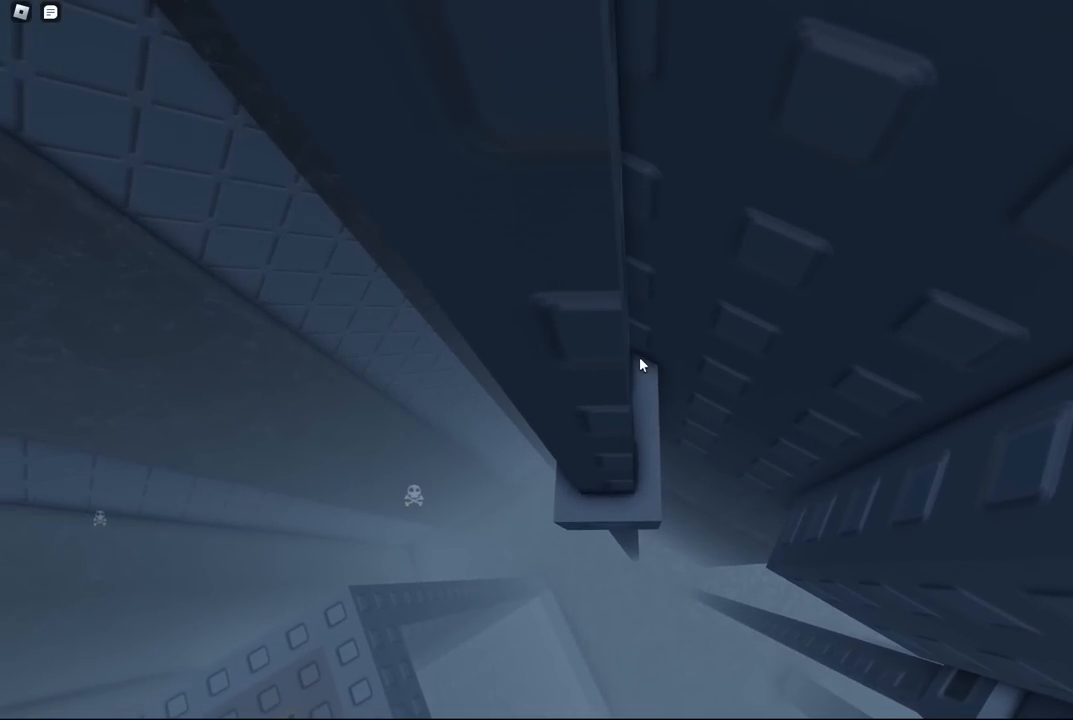
{"keys": [], "events": []}
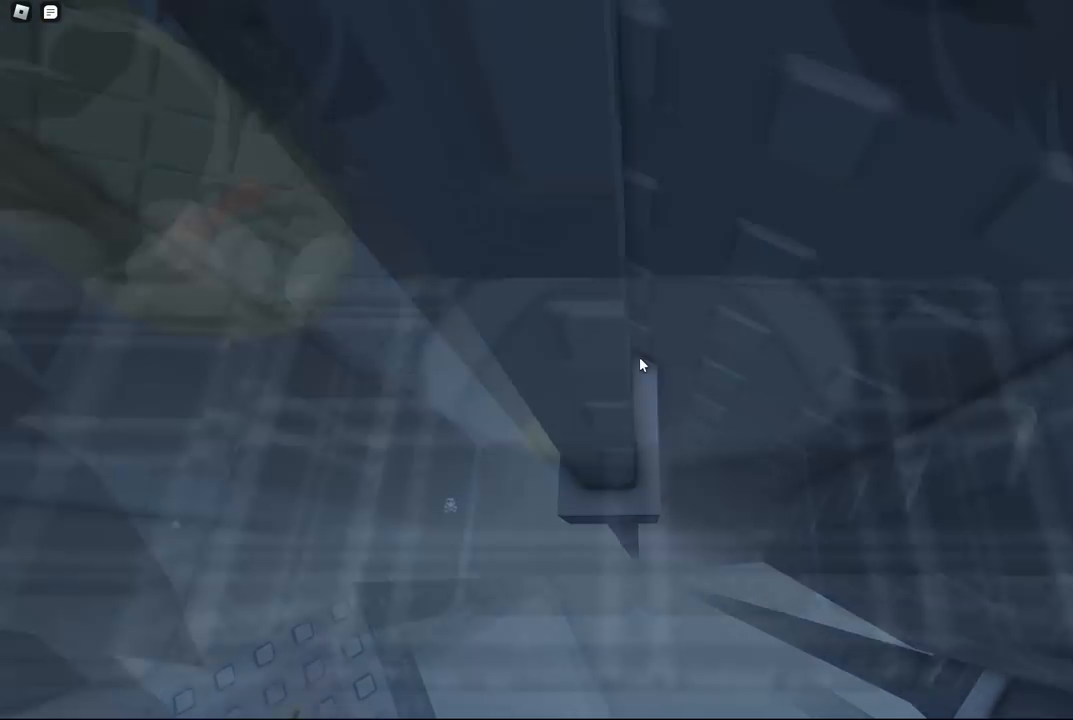
{"keys": [], "events": []}
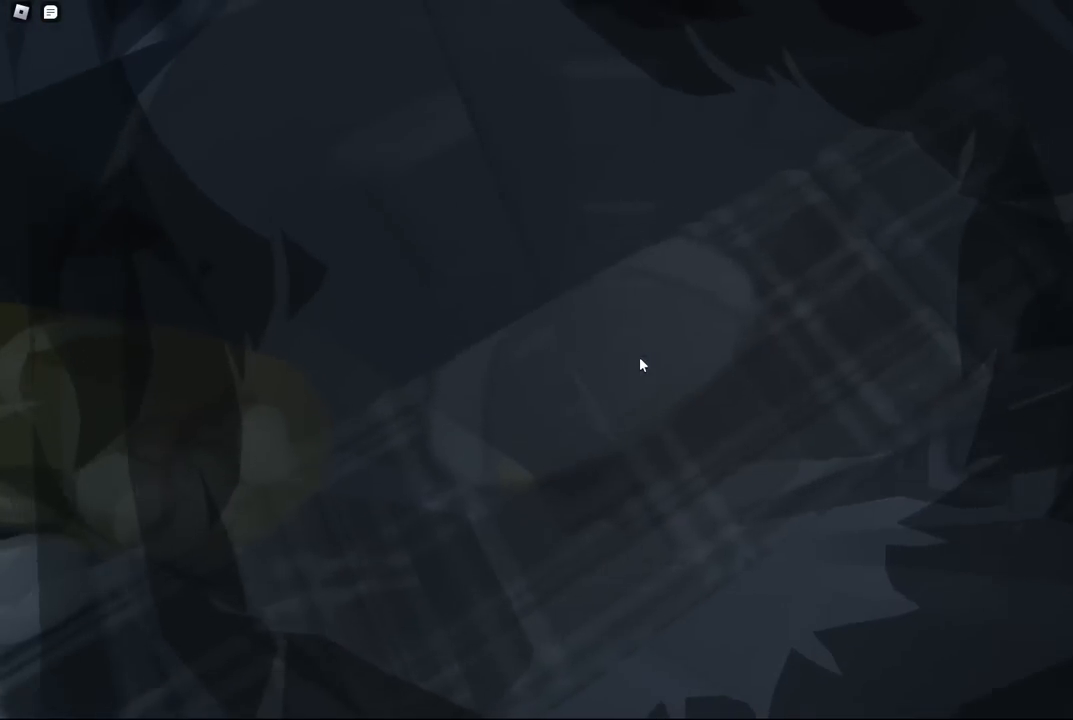
{"keys": ["w"], "events": [[167, "d", "down"], [284, "w", "down"], [450, "d", "up"]]}
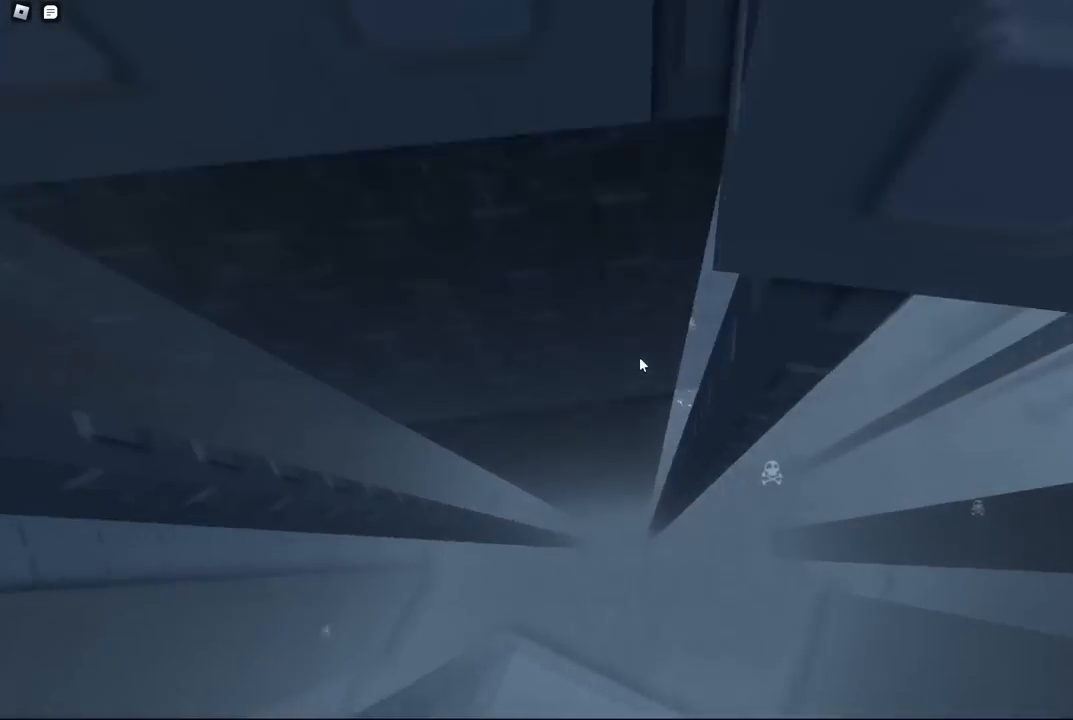
{"keys": [], "events": [[250, "w", "up"]]}
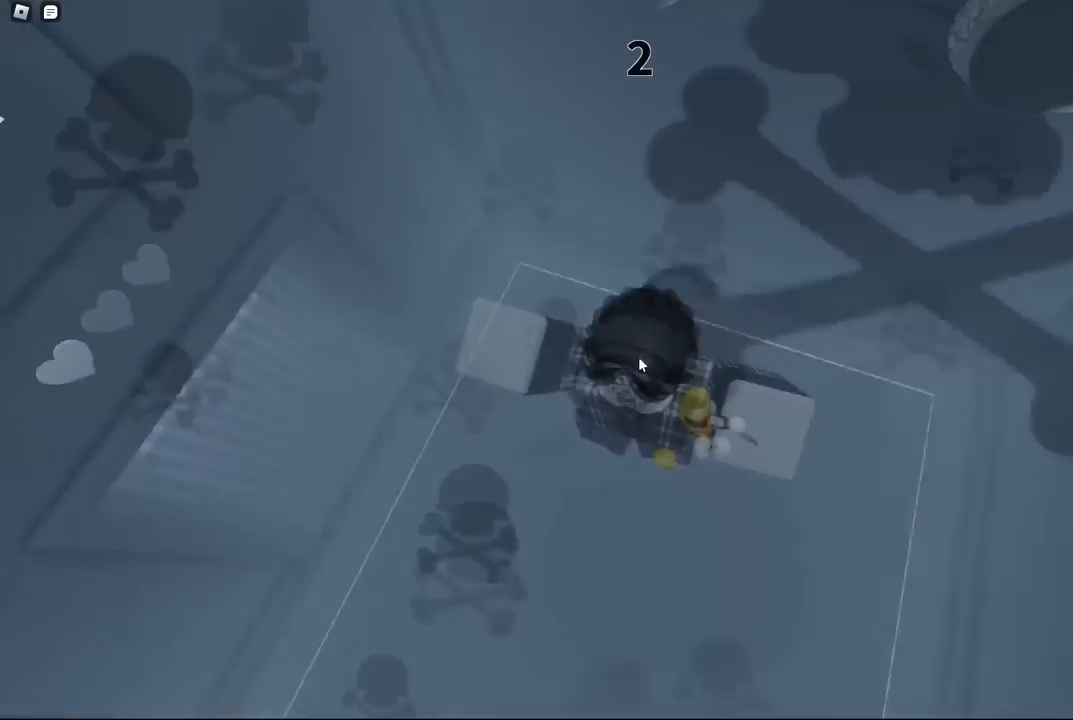
{"keys": [], "events": []}
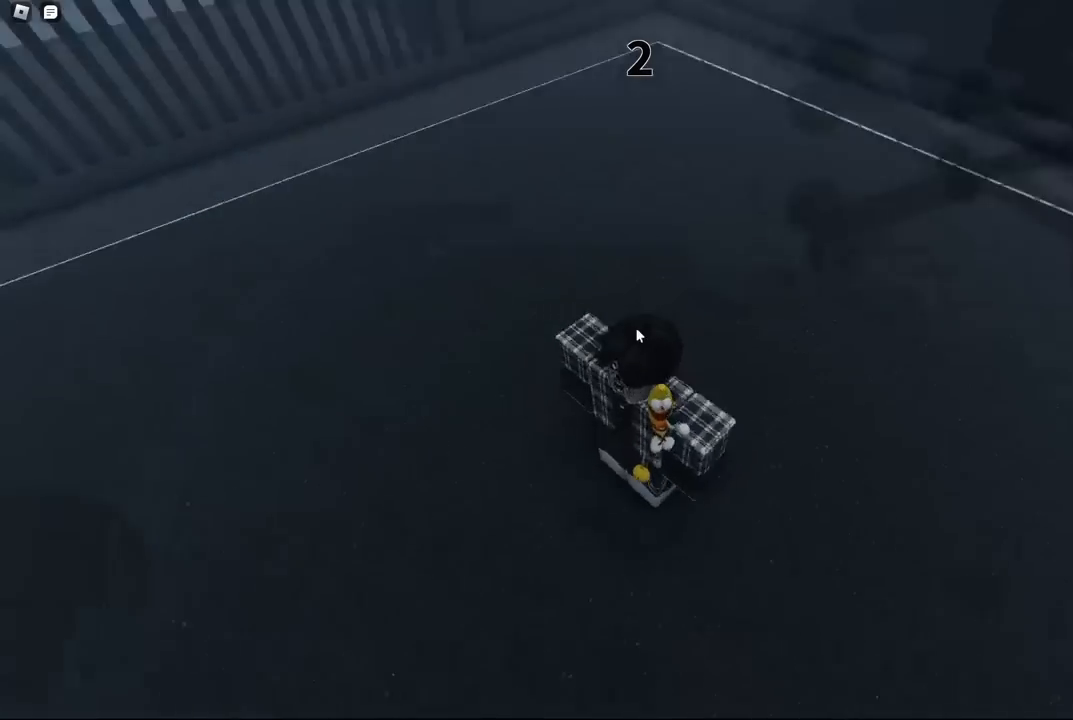
{"keys": ["space", "w"], "events": [[34, "w", "down"], [100, "space", "down"]]}
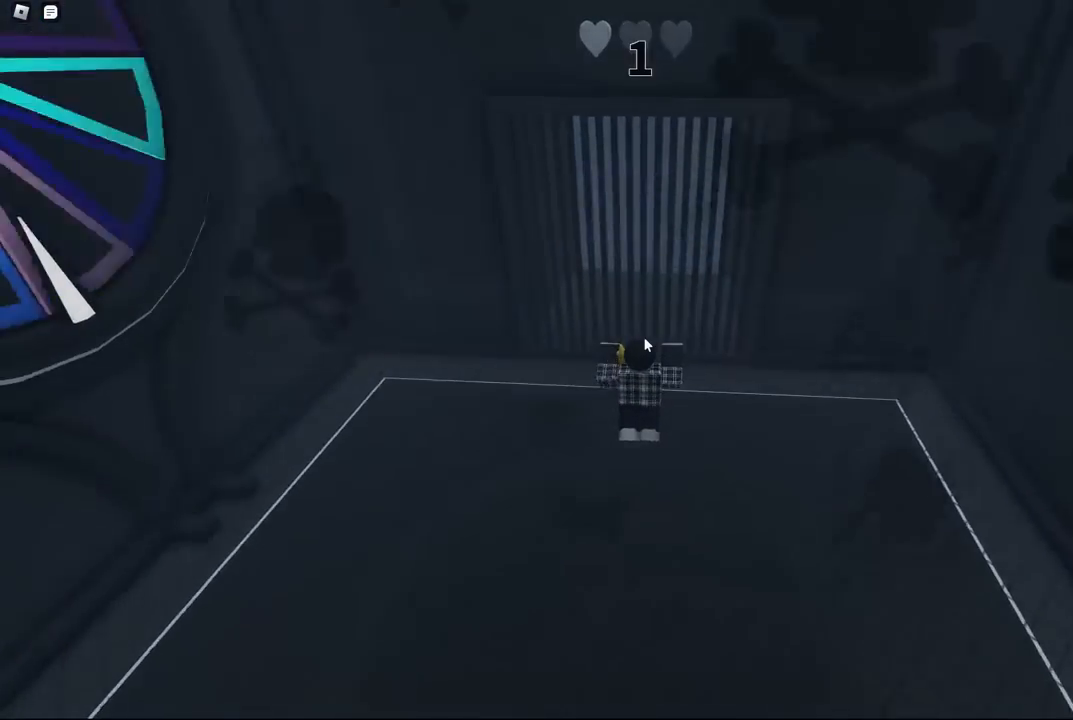
{"keys": ["shift", "w"], "events": [[500, "shift", "down"], [500, "space", "up"]]}
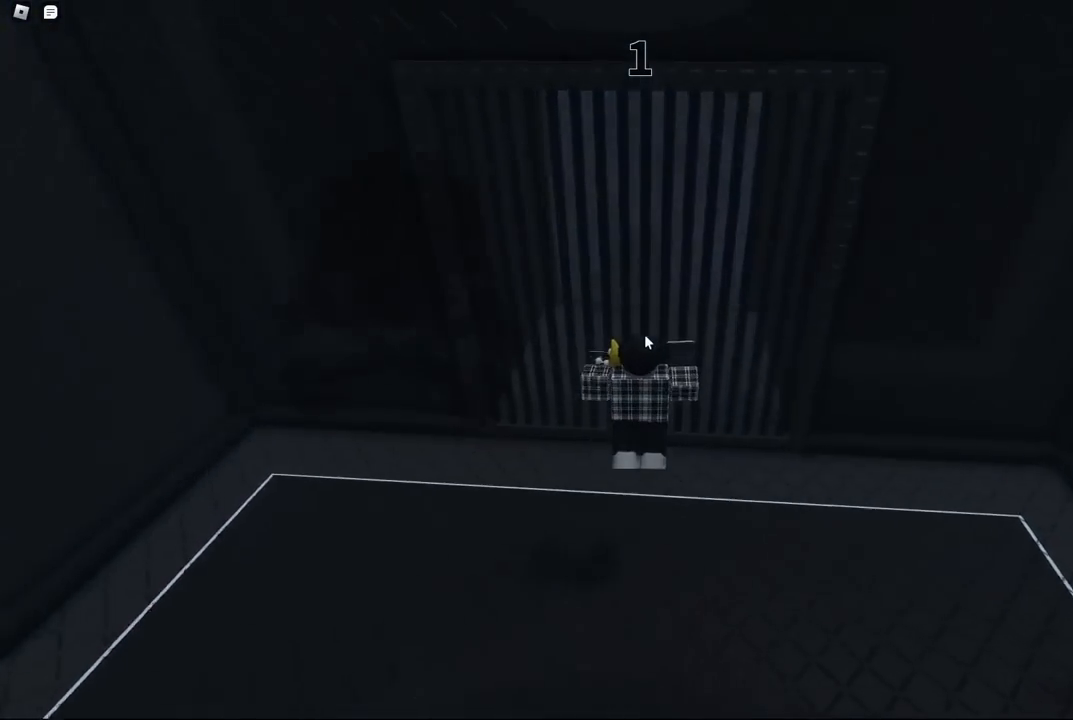
{"keys": [], "events": [[217, "shift", "up"], [350, "shift", "down"], [400, "w", "up"], [484, "shift", "up"]]}
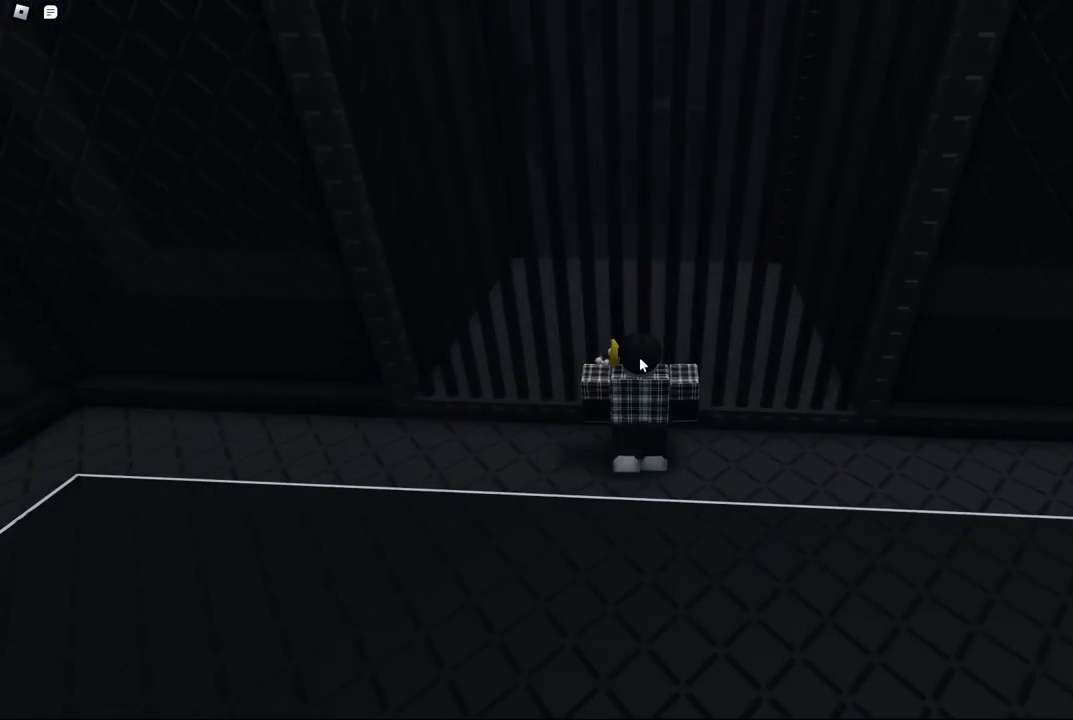
{"keys": ["w"], "events": [[400, "w", "down"]]}
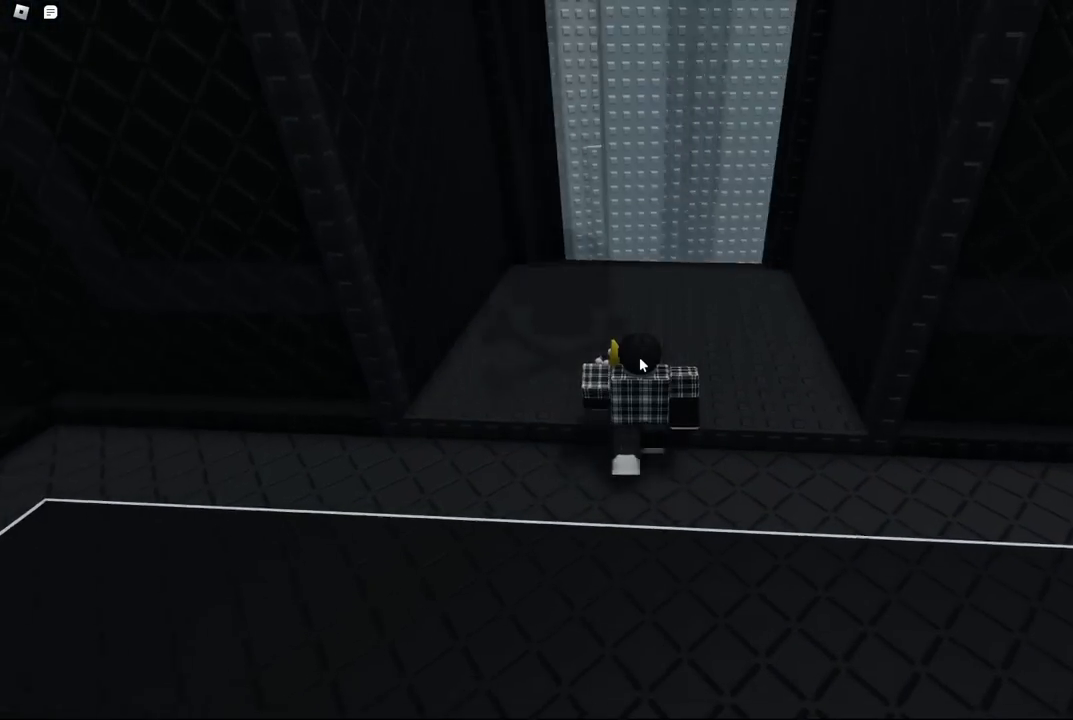
{"keys": ["w"], "events": [[267, "shift", "down"], [434, "shift", "up"]]}
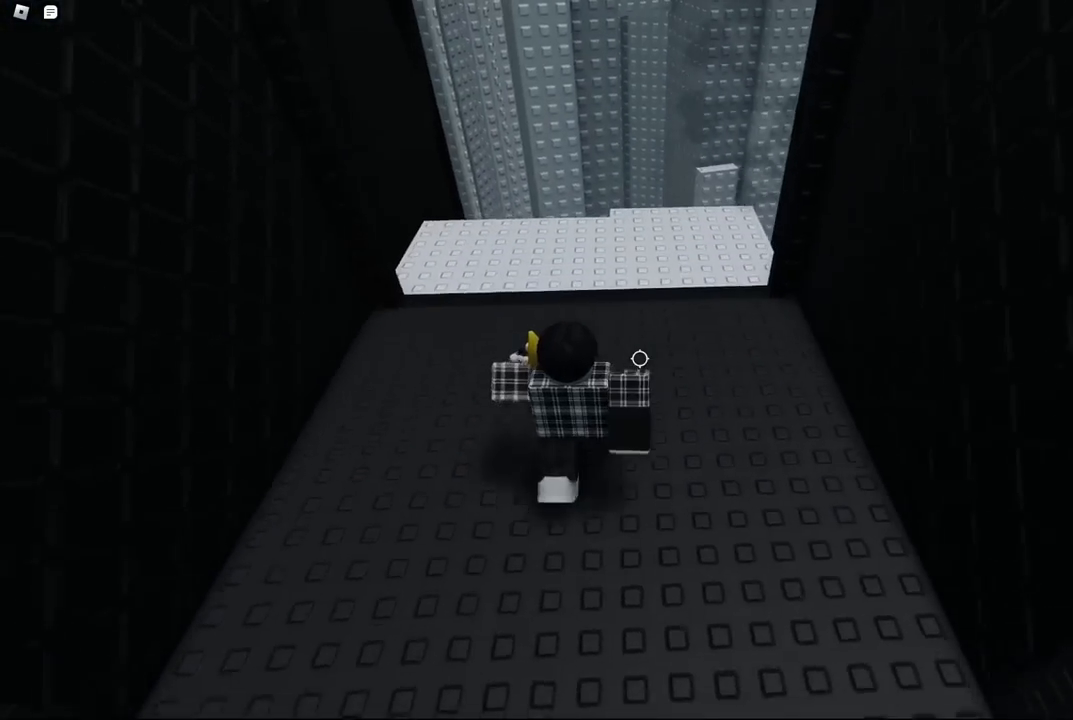
{"keys": [], "events": [[217, "space", "down"], [284, "shift", "down"], [384, "space", "up"], [434, "w", "up"], [467, "shift", "up"]]}
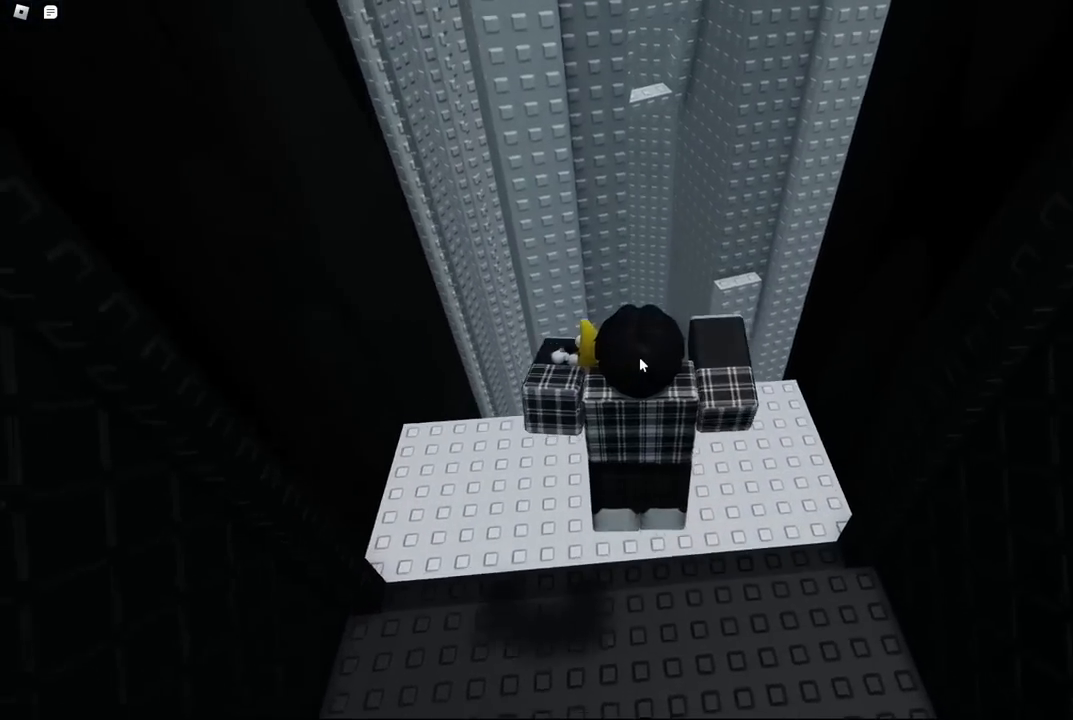
{"keys": ["d", "w"], "events": [[250, "w", "down"], [284, "space", "down"], [450, "space", "up"], [467, "d", "down"]]}
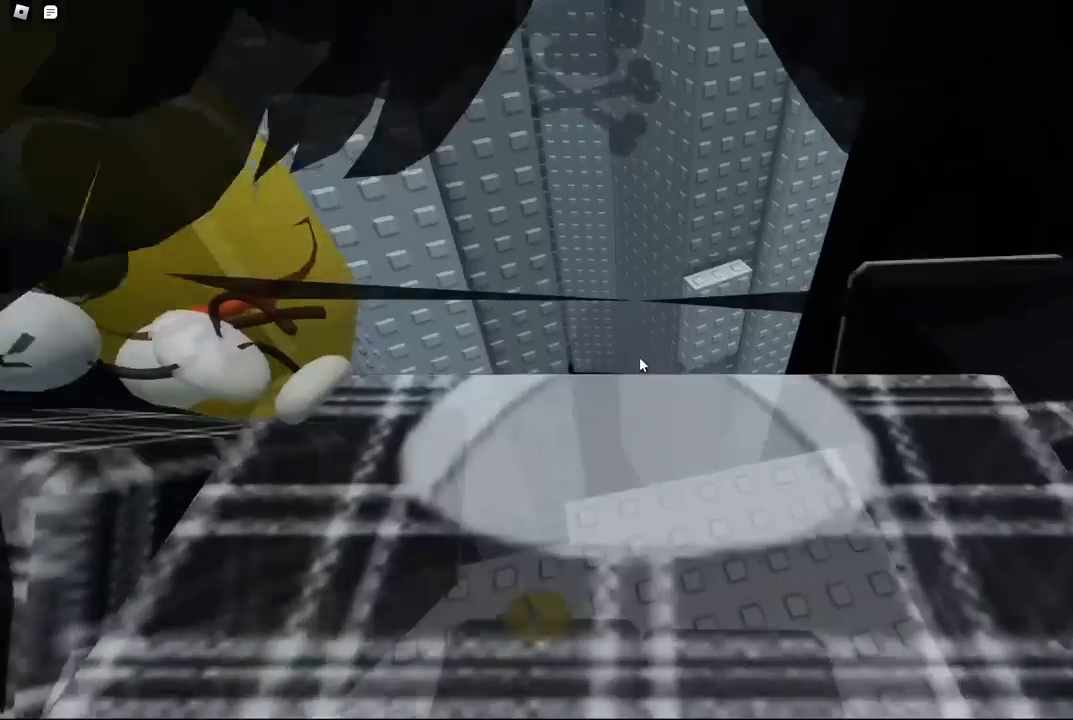
{"keys": ["d"], "events": [[34, "shift", "down"], [167, "d", "up"], [167, "w", "up"], [184, "shift", "up"], [334, "d", "down"]]}